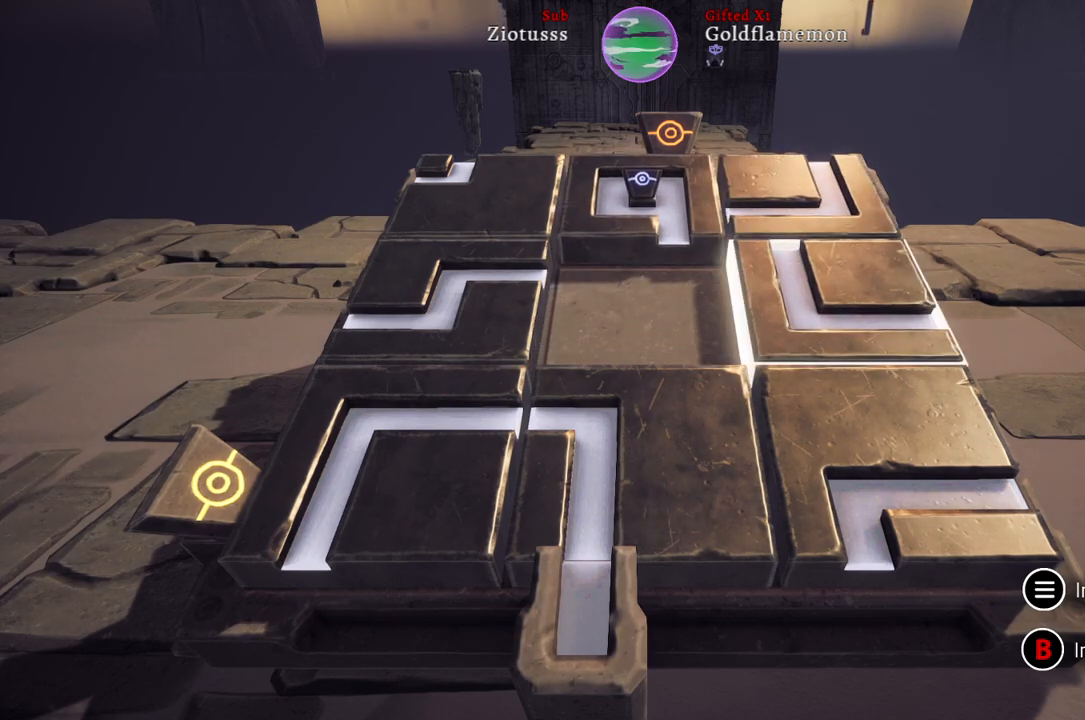
Gameplay with a controller (Xbox layout); each line is a JSON object with the inputs held at the frame after it. "events" lists button and stick changes between this image and that frame as [ms after this image, input, new state], when the widget could be followed in between.
{"buttons": [], "left_stick": "center", "right_stick": "center", "events": [[33, "A", "down"], [167, "A", "up"]]}
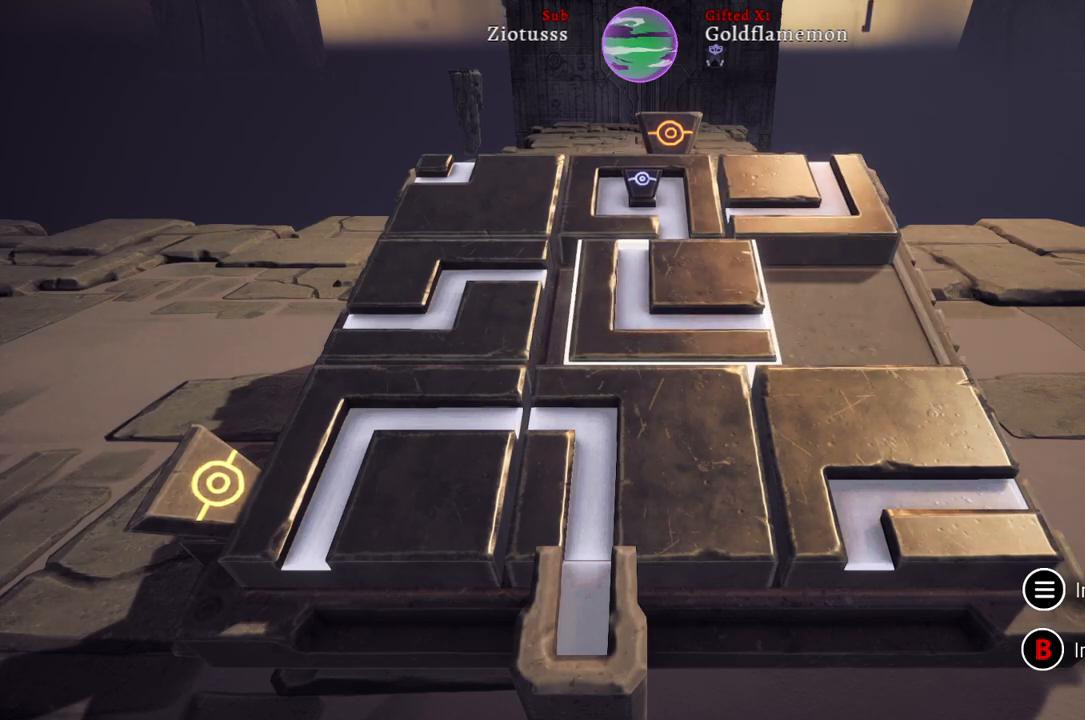
{"buttons": [], "left_stick": "center", "right_stick": "center", "events": []}
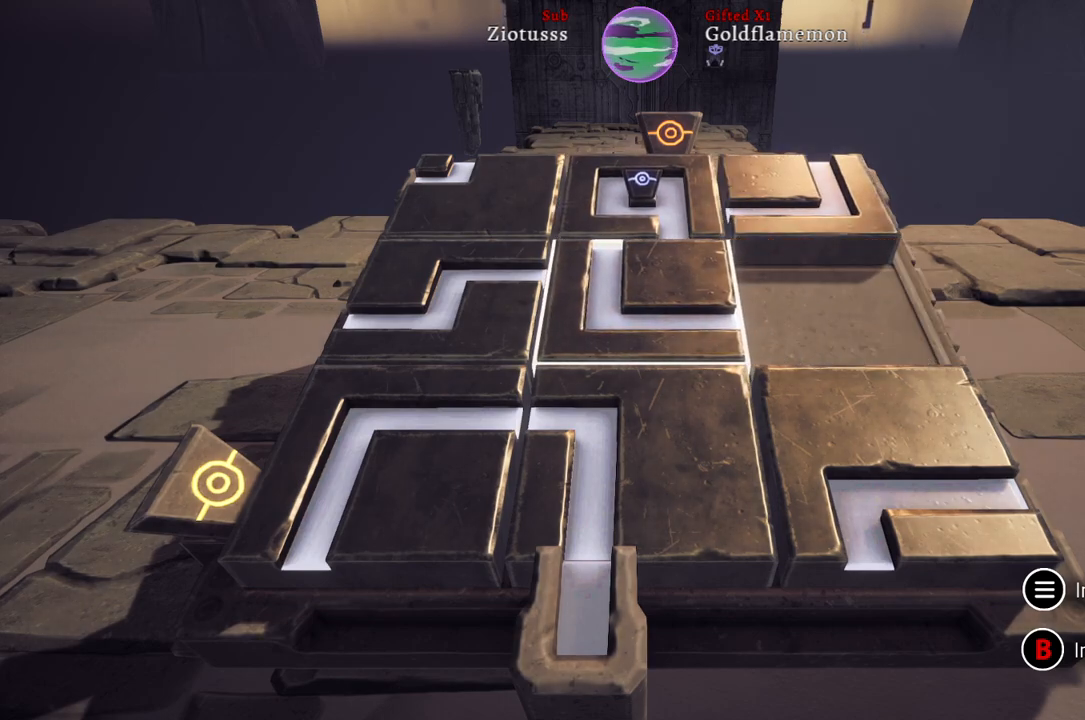
{"buttons": [], "left_stick": "right", "right_stick": "center", "events": [[417, "left_stick", "right"]]}
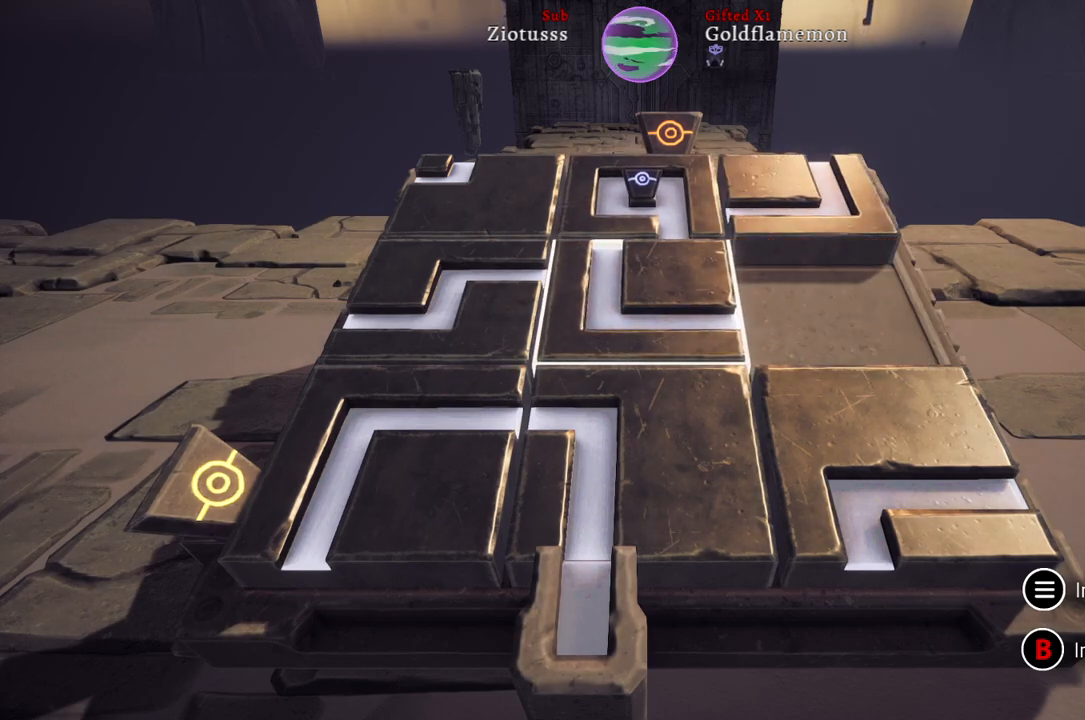
{"buttons": [], "left_stick": "center", "right_stick": "center", "events": [[117, "left_stick", "center"], [333, "left_stick", "up"], [467, "left_stick", "center"]]}
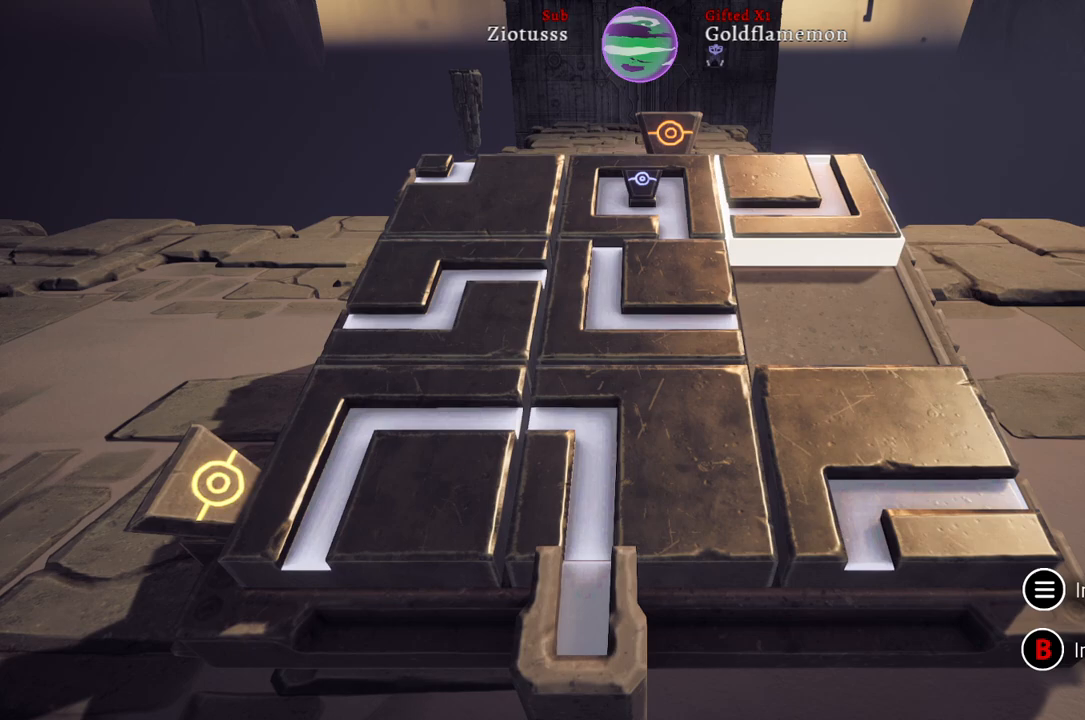
{"buttons": [], "left_stick": "center", "right_stick": "center", "events": [[250, "A", "down"], [367, "A", "up"]]}
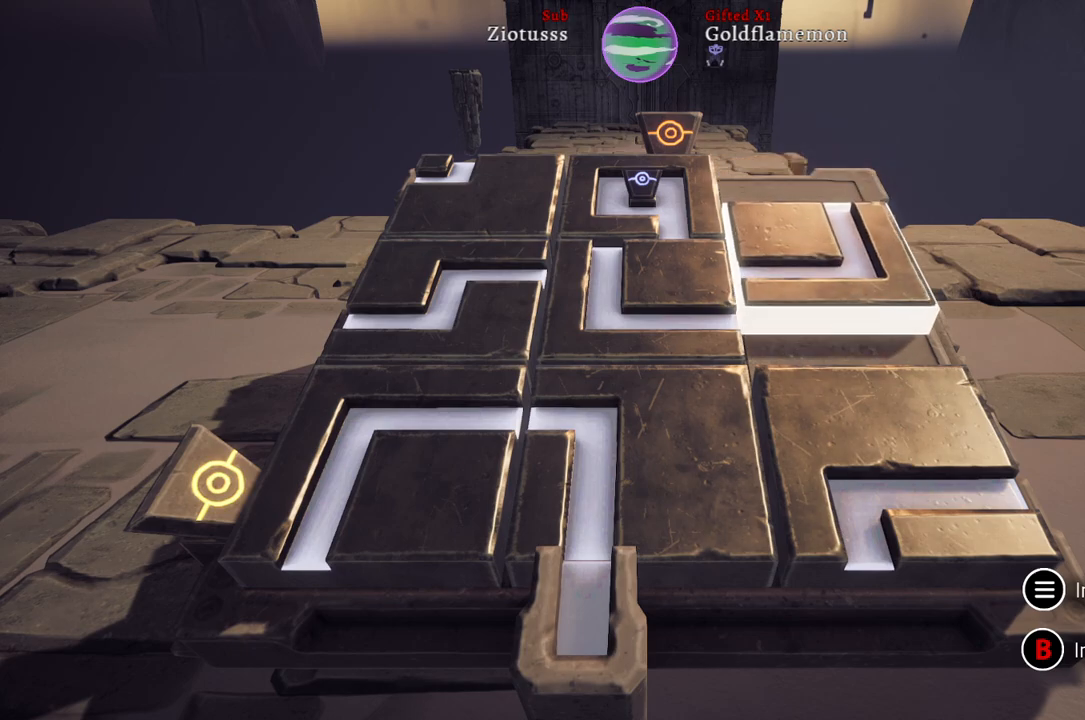
{"buttons": [], "left_stick": "center", "right_stick": "center", "events": [[283, "left_stick", "left"], [483, "left_stick", "center"]]}
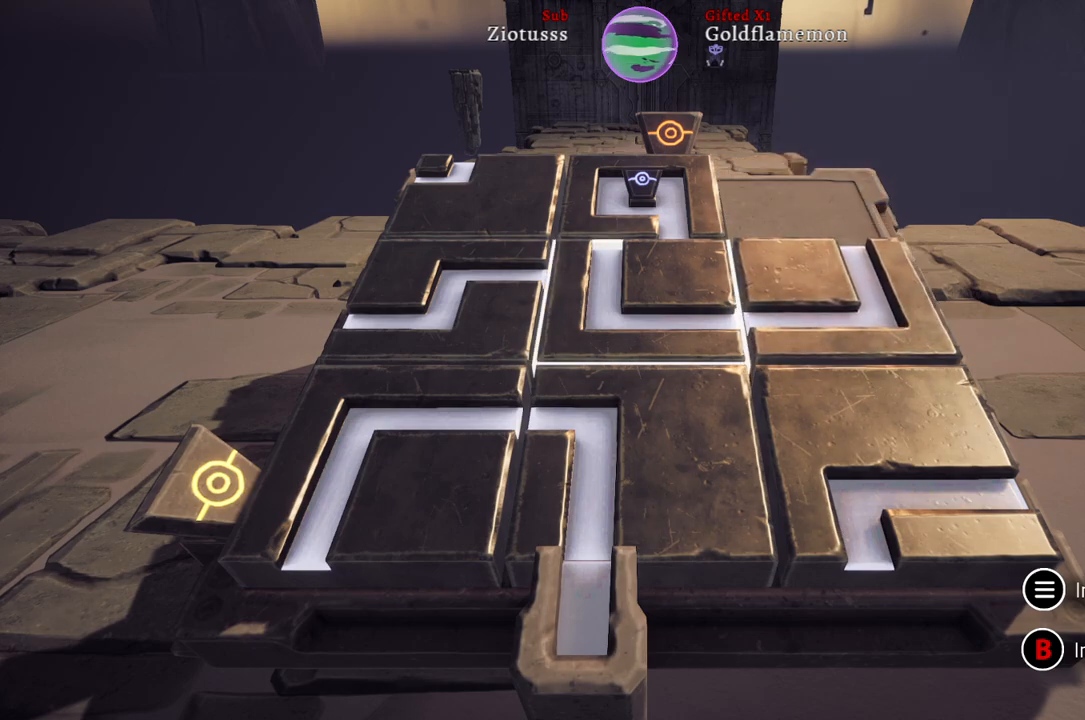
{"buttons": [], "left_stick": "center", "right_stick": "center", "events": [[183, "left_stick", "up"], [317, "left_stick", "center"]]}
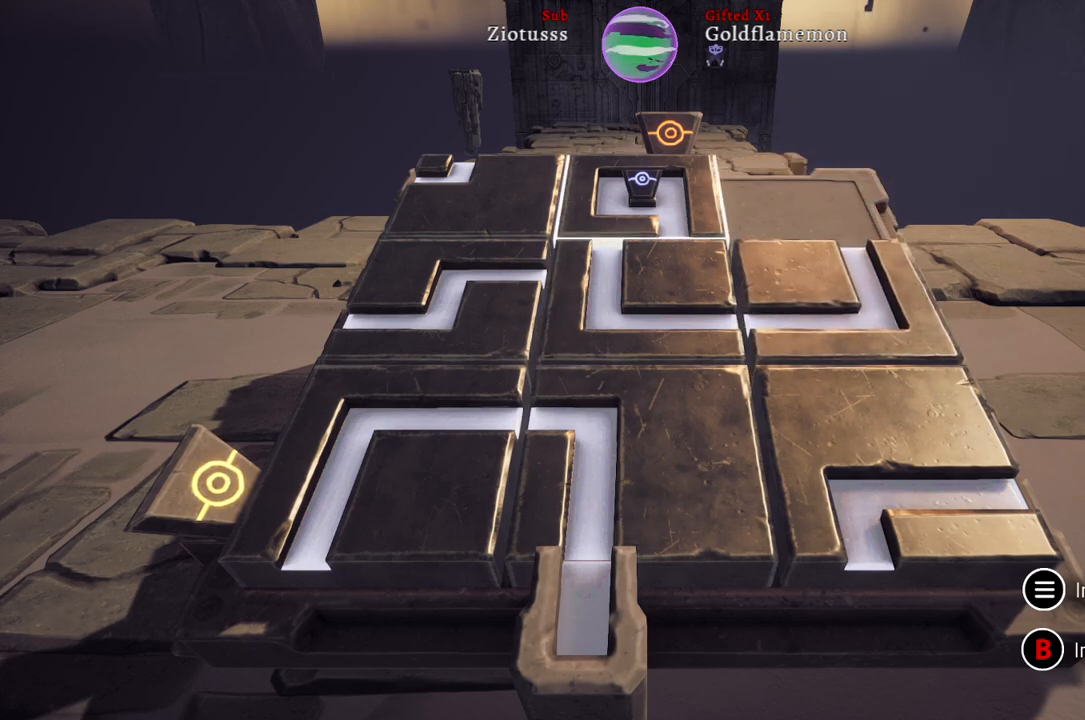
{"buttons": [], "left_stick": "center", "right_stick": "center", "events": [[17, "A", "down"], [150, "A", "up"]]}
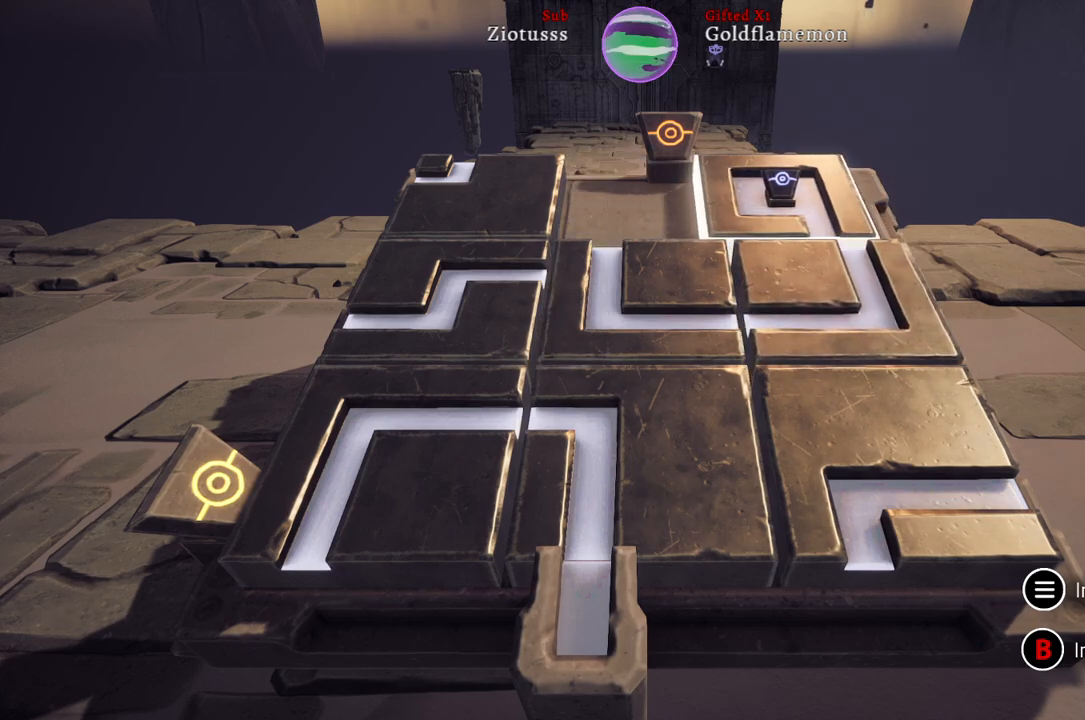
{"buttons": [], "left_stick": "down", "right_stick": "center", "events": [[467, "left_stick", "down"]]}
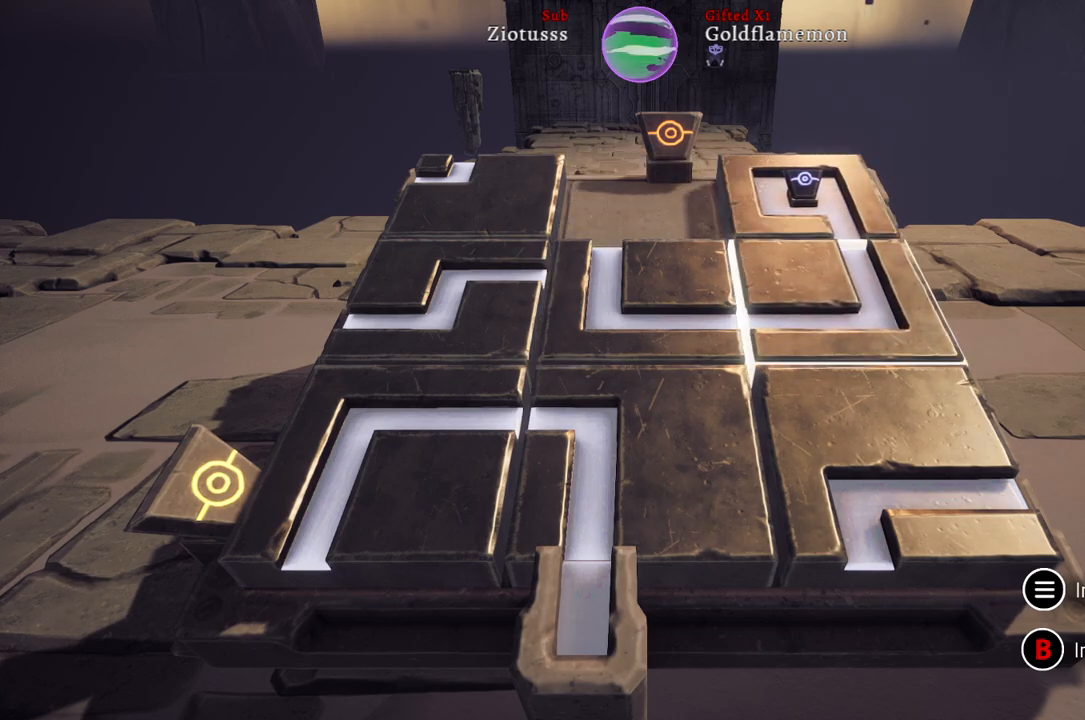
{"buttons": [], "left_stick": "center", "right_stick": "center", "events": [[183, "left_stick", "center"], [283, "left_stick", "left"], [383, "left_stick", "center"]]}
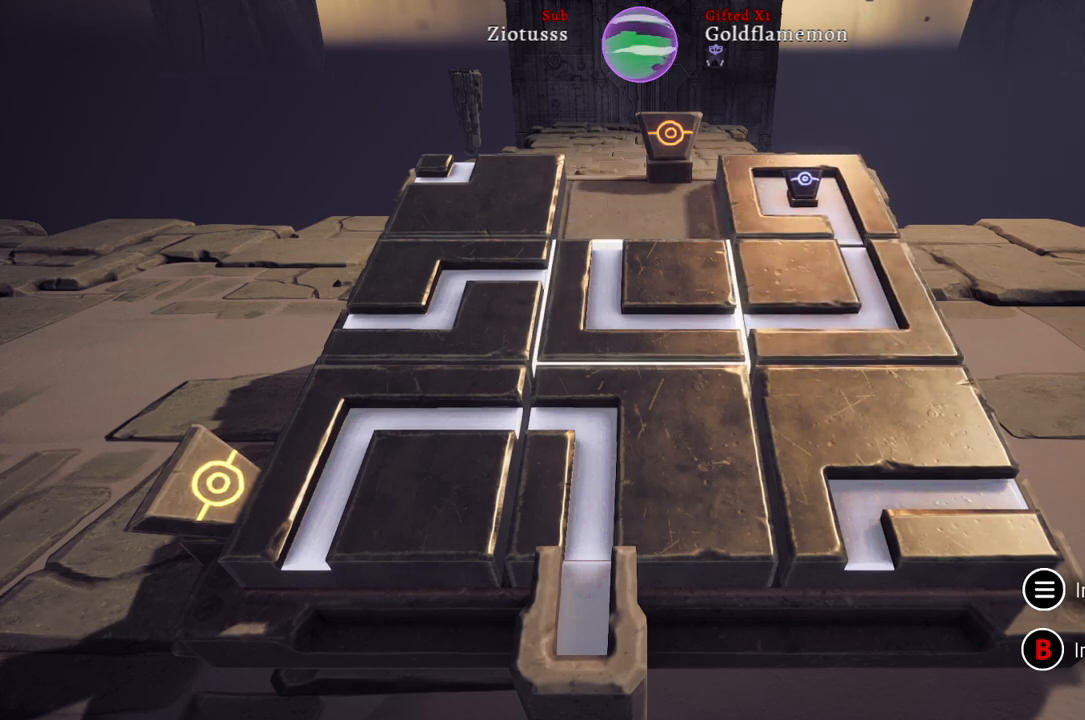
{"buttons": [], "left_stick": "down", "right_stick": "center", "events": [[33, "A", "down"], [183, "A", "up"], [500, "left_stick", "down"]]}
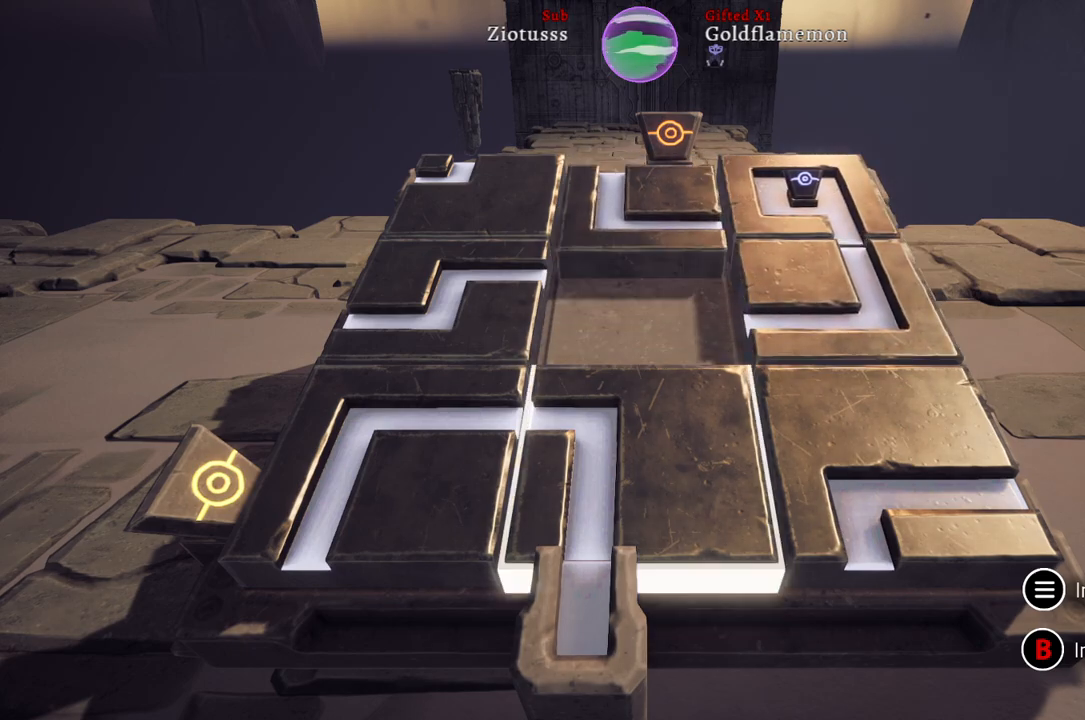
{"buttons": ["A"], "left_stick": "center", "right_stick": "center", "events": [[183, "left_stick", "center"], [417, "A", "down"]]}
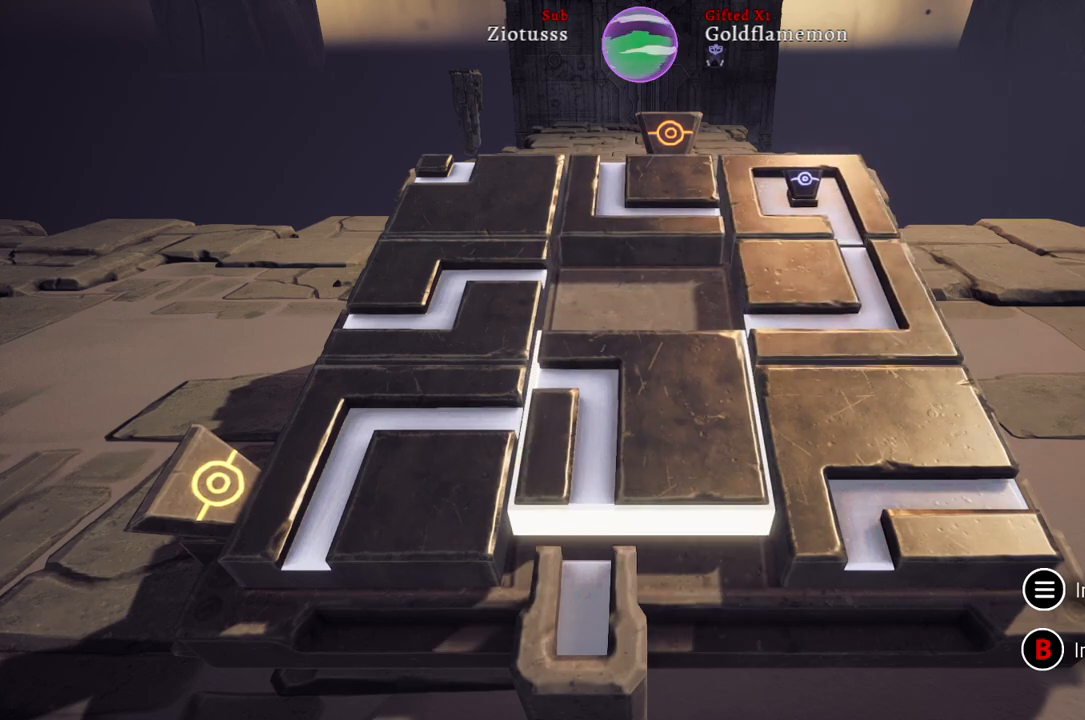
{"buttons": [], "left_stick": "center", "right_stick": "center", "events": [[50, "A", "up"], [367, "left_stick", "right"], [500, "left_stick", "center"]]}
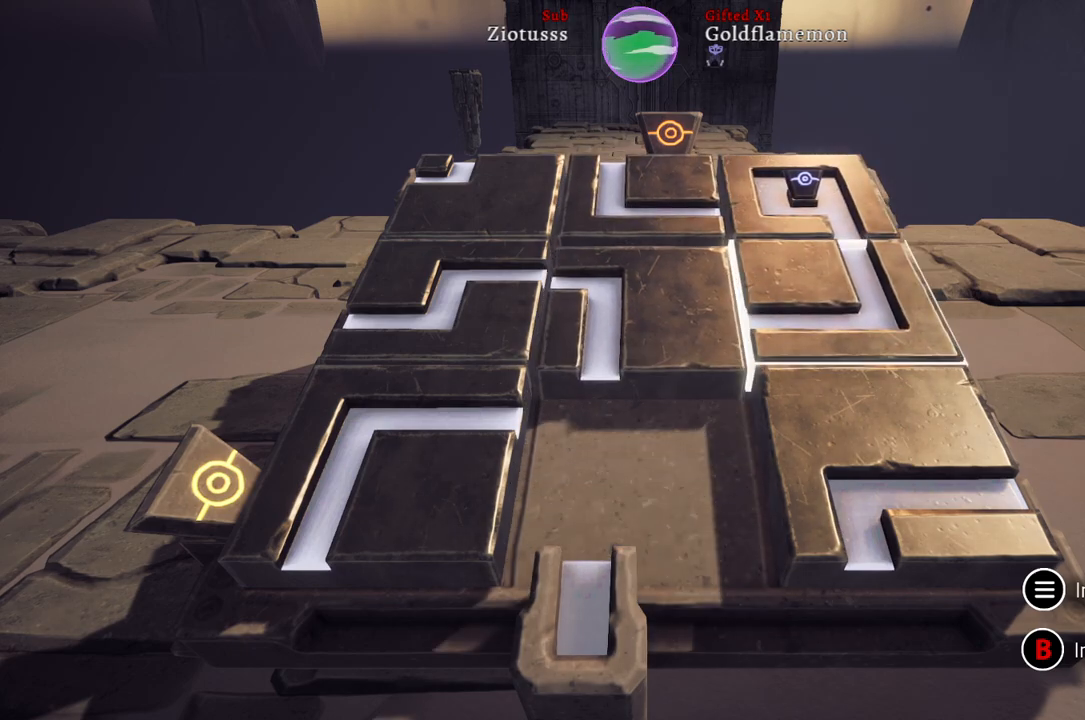
{"buttons": [], "left_stick": "center", "right_stick": "center", "events": [[300, "left_stick", "down"], [433, "left_stick", "center"]]}
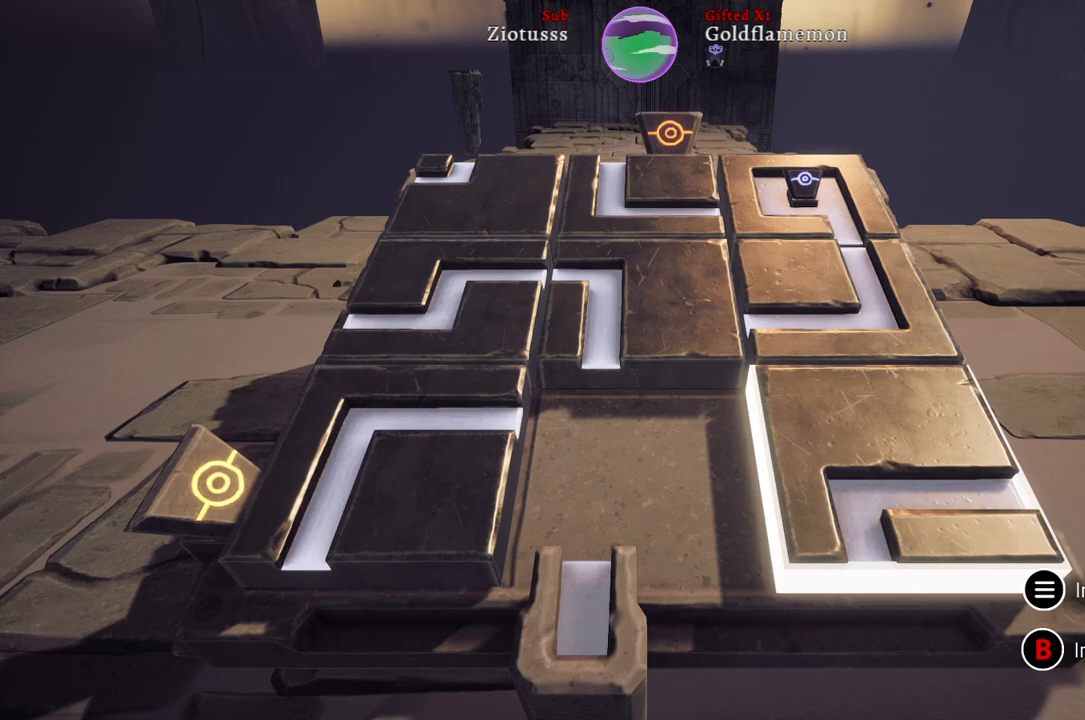
{"buttons": [], "left_stick": "center", "right_stick": "center", "events": [[33, "A", "down"], [167, "A", "up"]]}
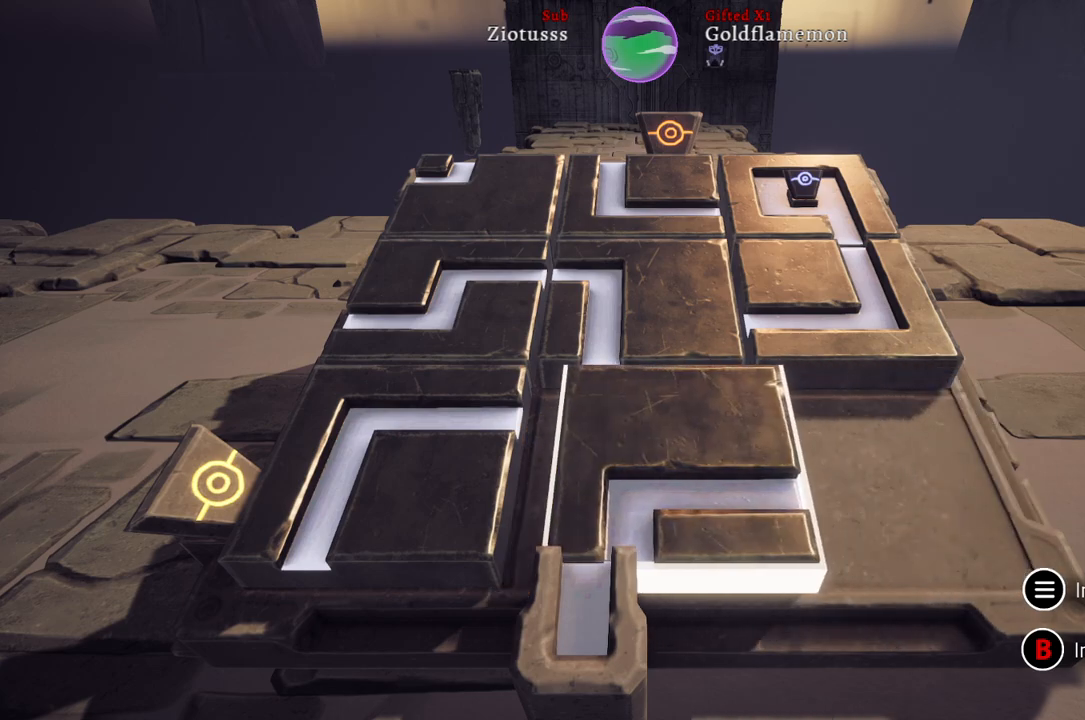
{"buttons": [], "left_stick": "center", "right_stick": "center", "events": [[133, "left_stick", "right"], [283, "left_stick", "center"]]}
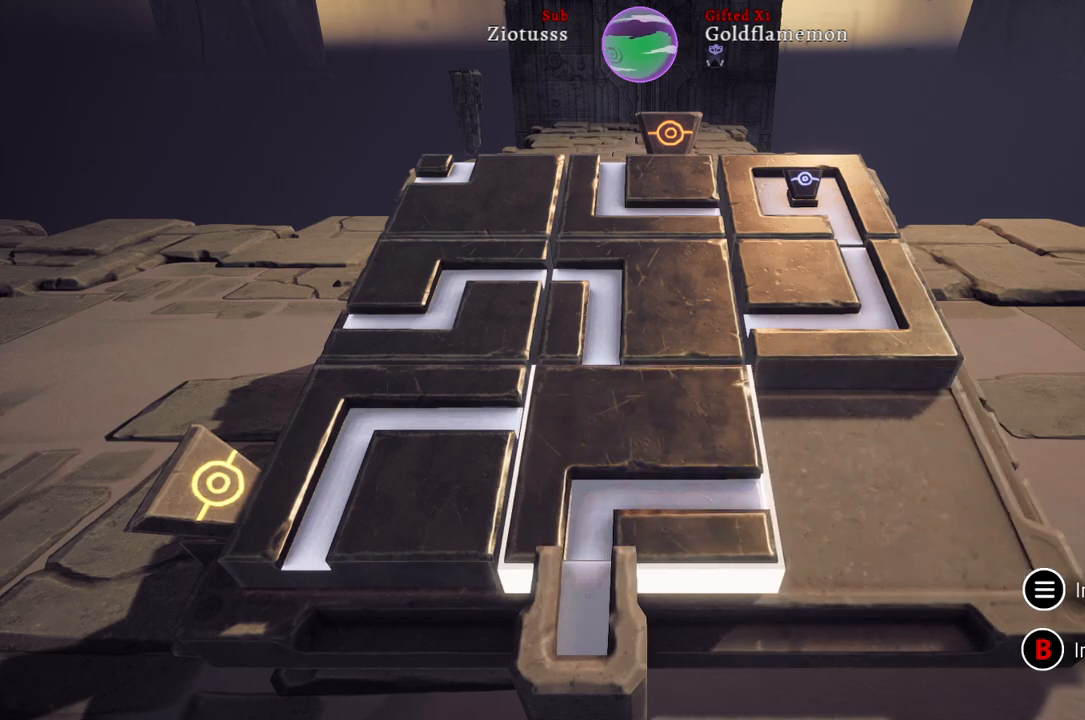
{"buttons": ["A"], "left_stick": "center", "right_stick": "center", "events": [[117, "left_stick", "up"], [217, "left_stick", "center"], [483, "A", "down"]]}
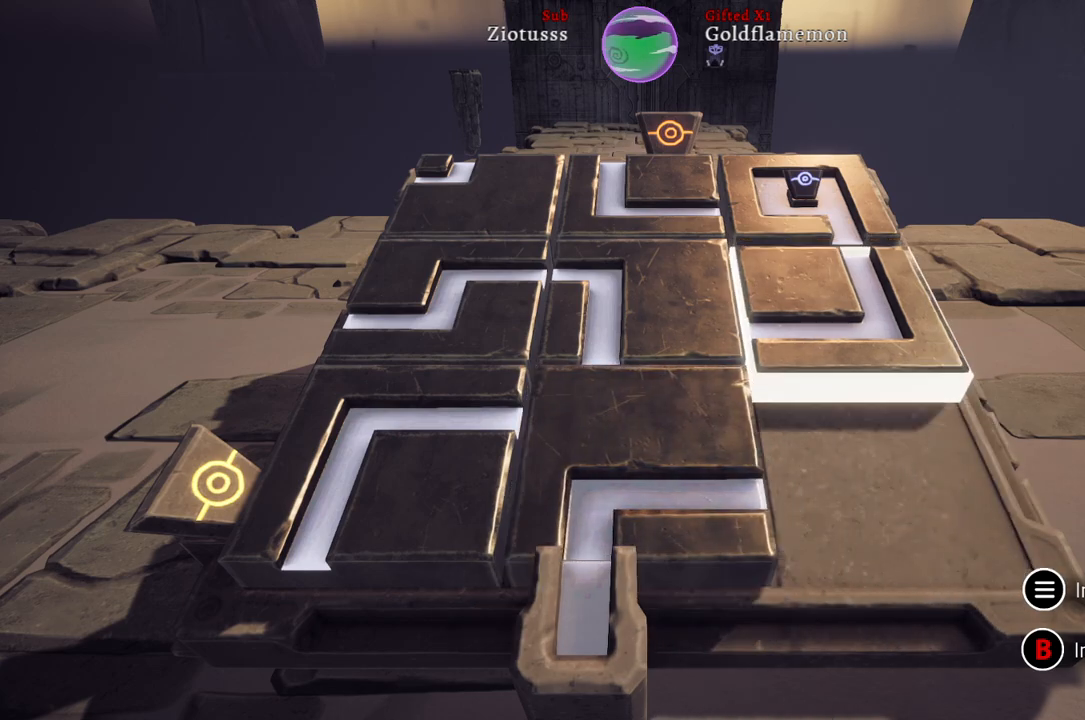
{"buttons": [], "left_stick": "center", "right_stick": "center", "events": [[117, "A", "up"]]}
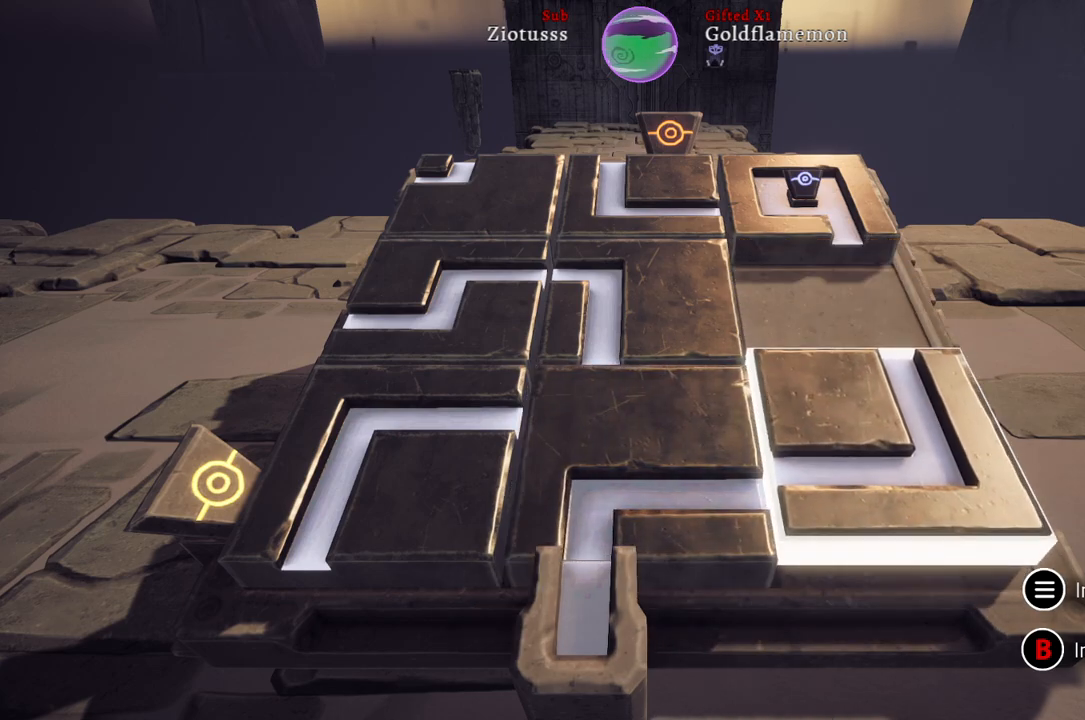
{"buttons": ["A"], "left_stick": "center", "right_stick": "center", "events": [[33, "left_stick", "up"], [183, "left_stick", "center"], [467, "A", "down"]]}
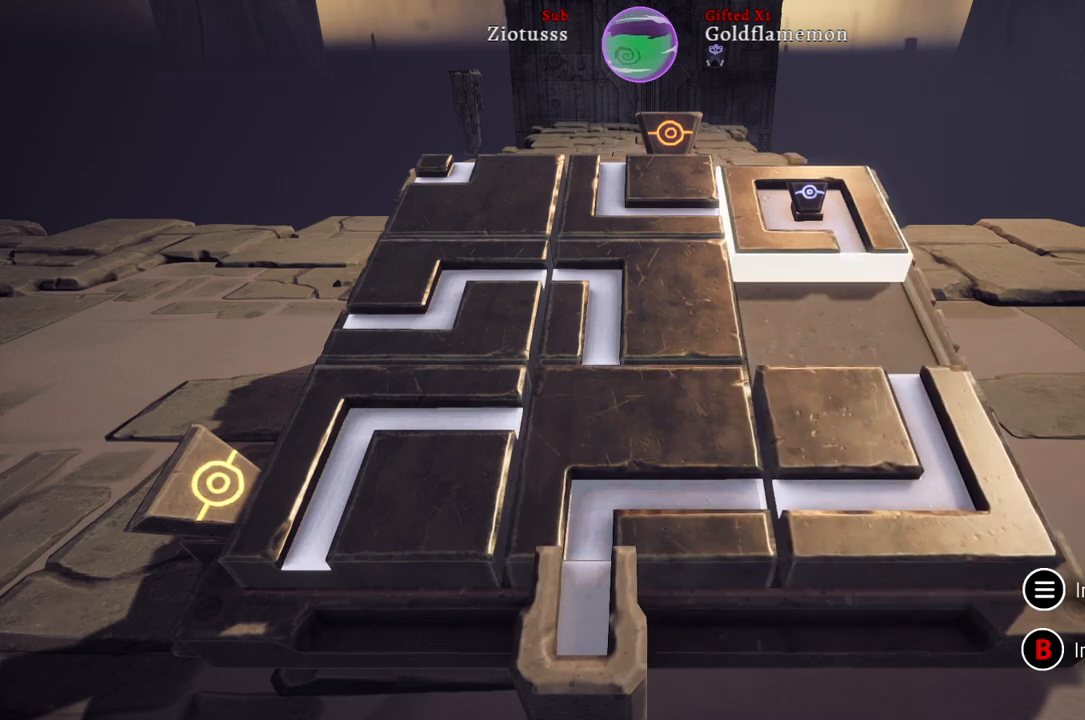
{"buttons": [], "left_stick": "center", "right_stick": "center", "events": [[83, "A", "up"]]}
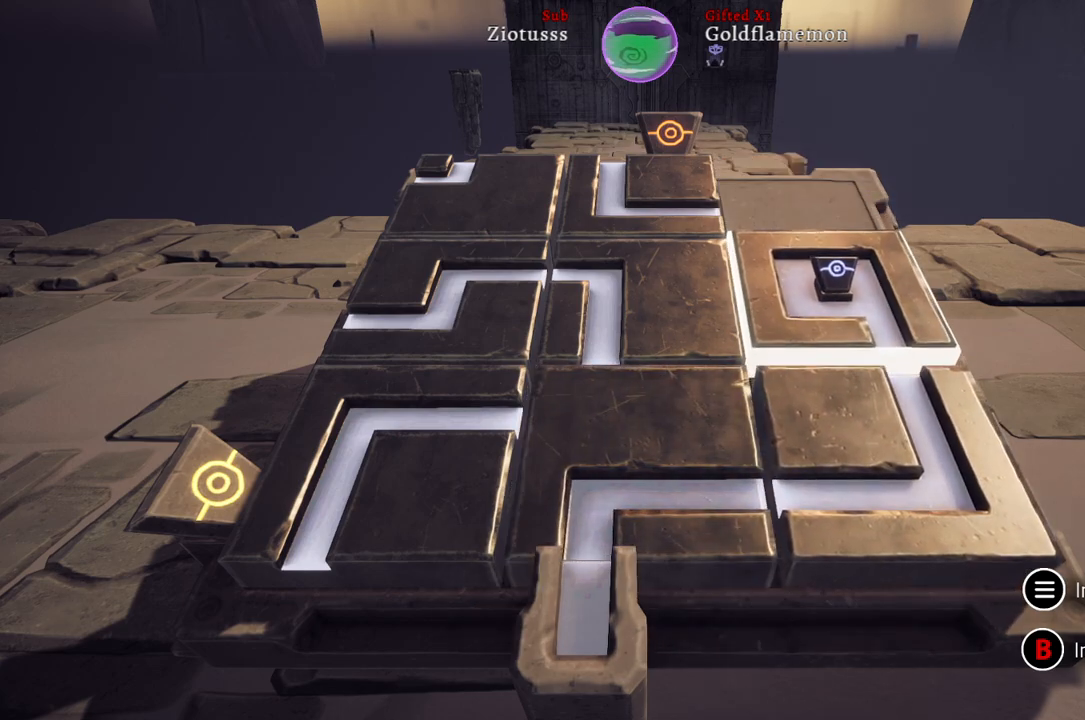
{"buttons": [], "left_stick": "center", "right_stick": "center", "events": []}
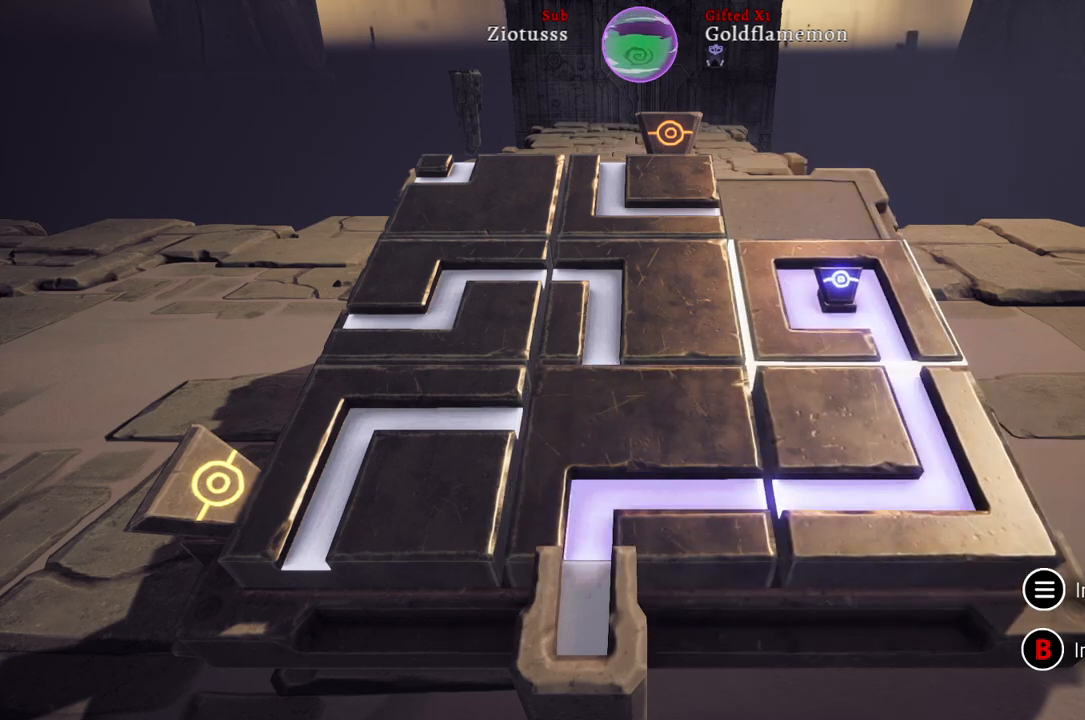
{"buttons": [], "left_stick": "center", "right_stick": "center", "events": []}
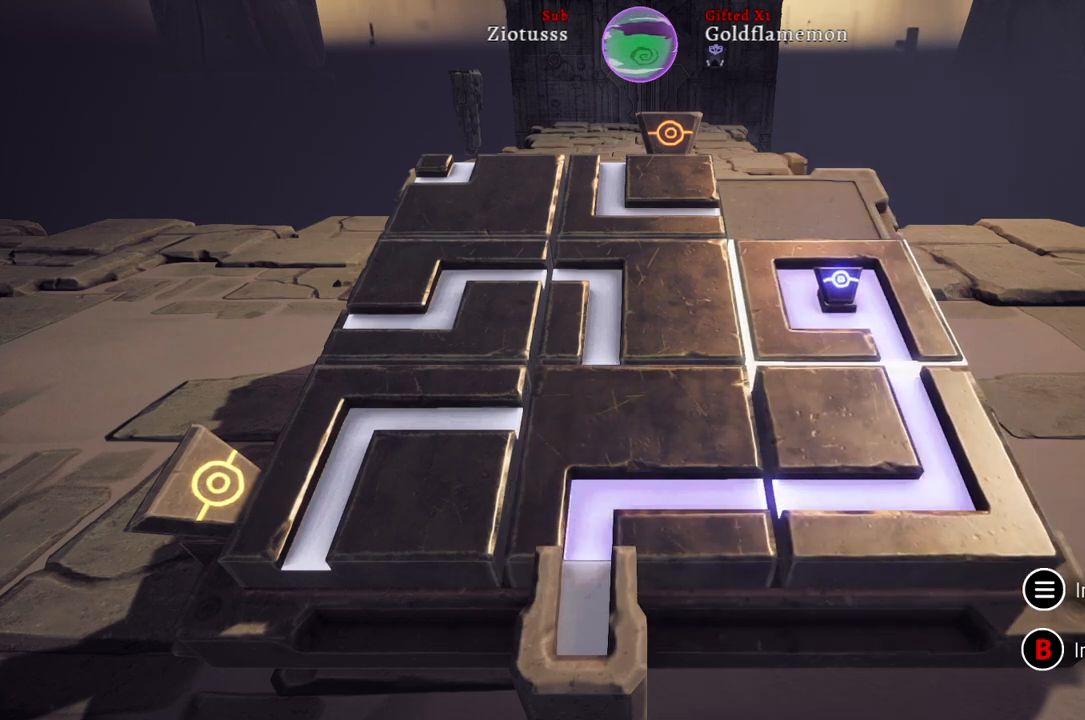
{"buttons": [], "left_stick": "center", "right_stick": "center", "events": []}
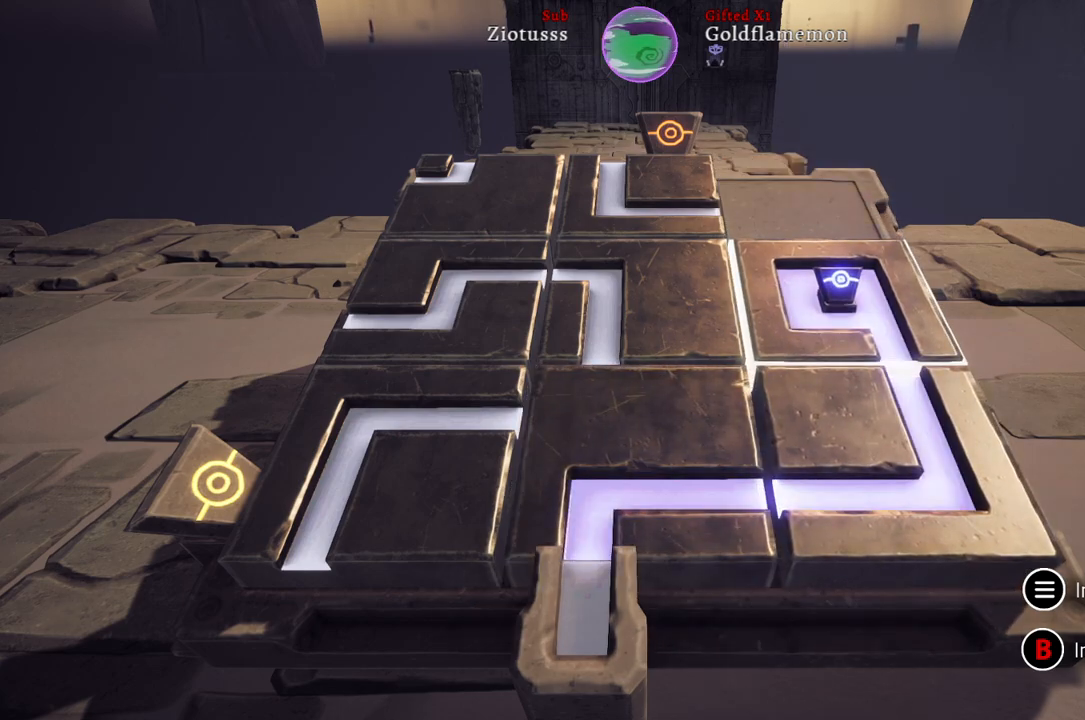
{"buttons": [], "left_stick": "center", "right_stick": "center", "events": []}
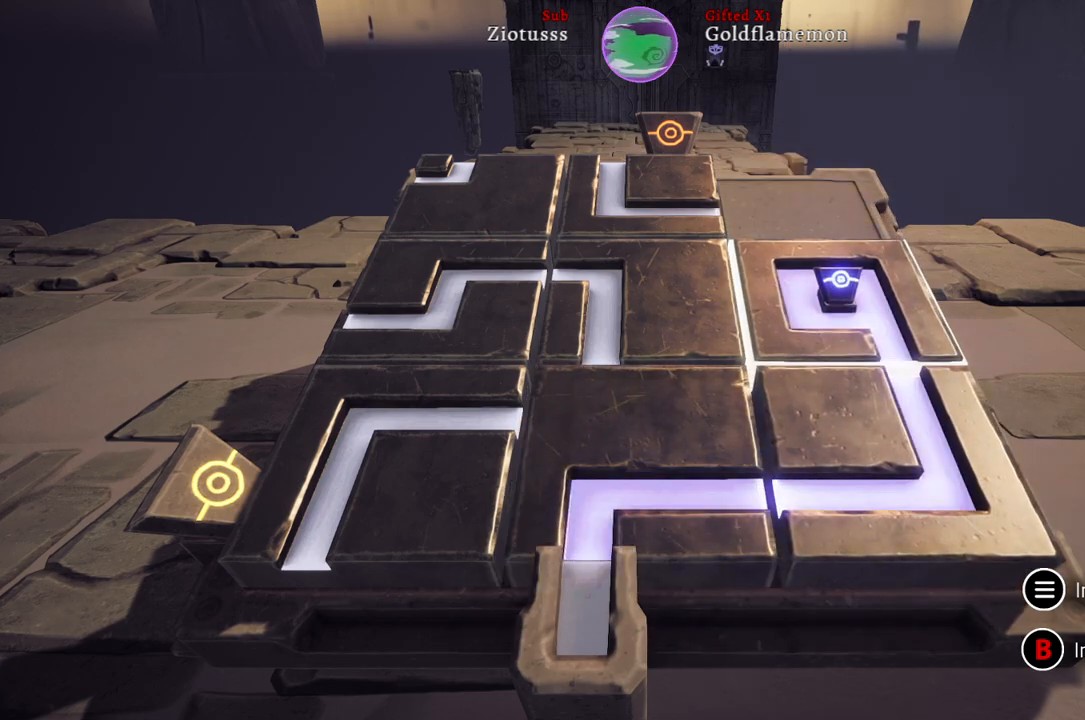
{"buttons": [], "left_stick": "center", "right_stick": "center", "events": []}
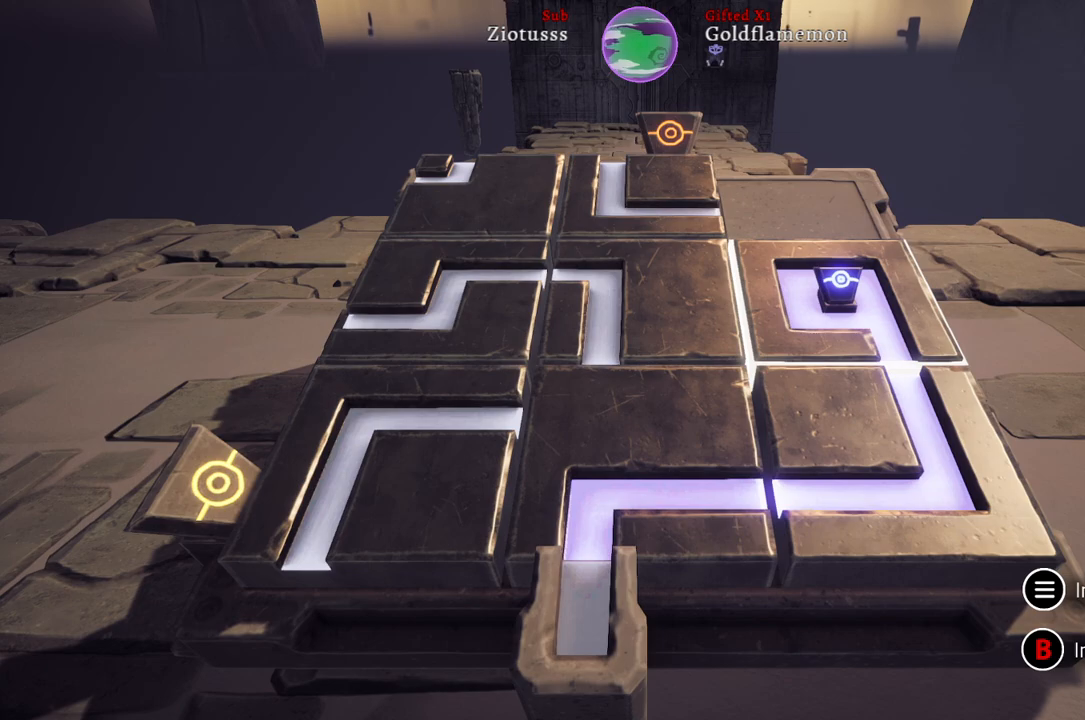
{"buttons": [], "left_stick": "center", "right_stick": "center", "events": []}
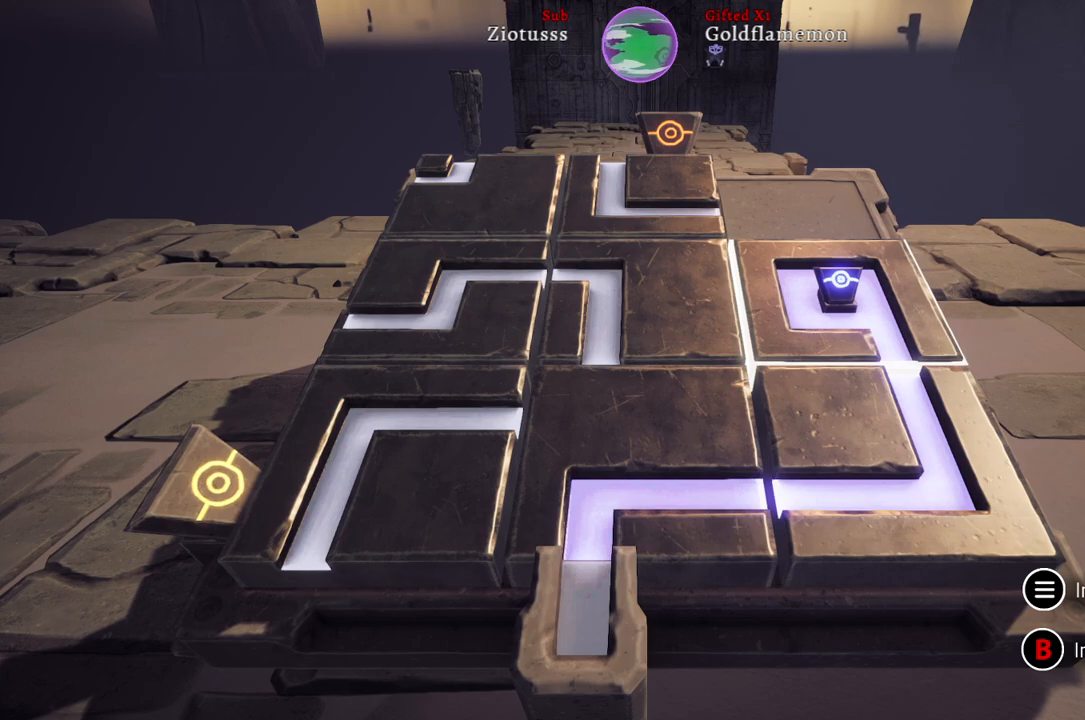
{"buttons": [], "left_stick": "center", "right_stick": "center", "events": []}
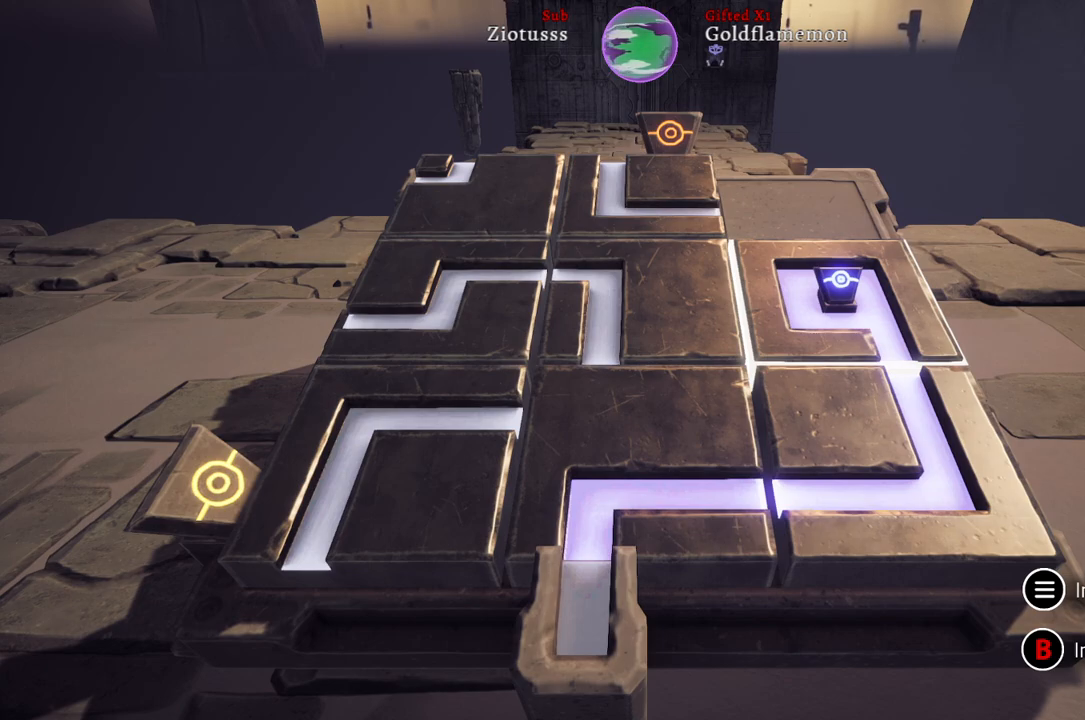
{"buttons": [], "left_stick": "center", "right_stick": "center", "events": [[133, "B", "down"], [217, "B", "up"]]}
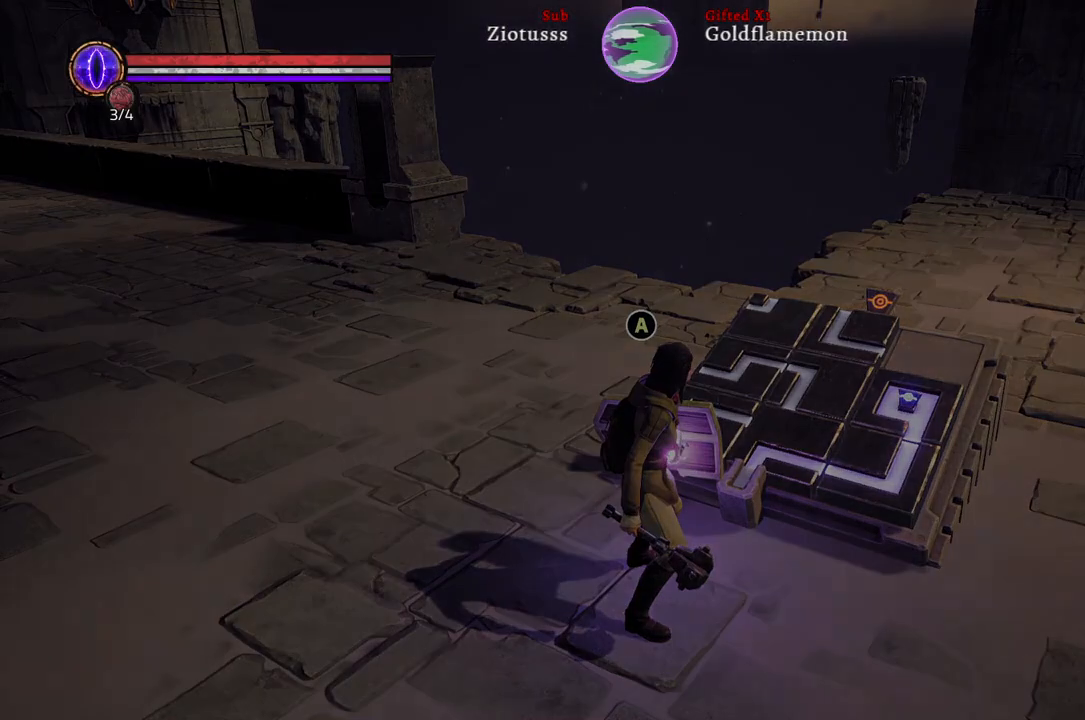
{"buttons": [], "left_stick": "center", "right_stick": "center", "events": []}